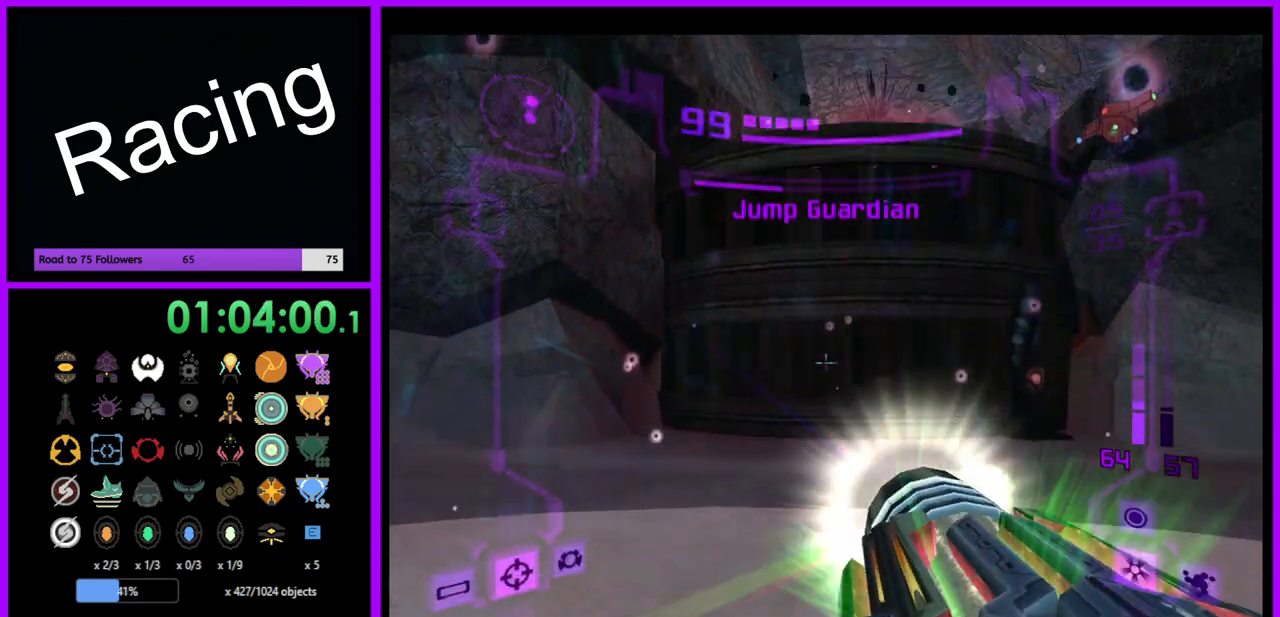
Gameplay with a controller (Nintendo layout); each line is a JSON object with the inputs held at the frame after it. "events" lists button and stick changes between this image and that frame as [ms after this image, input, new state], when the widget could be followed in between. Not read: L3 R3.
{"buttons": ["A", "B"], "left_stick": "center", "right_stick": "center", "events": [[33, "B", "up"], [100, "L1", "up"], [367, "B", "down"]]}
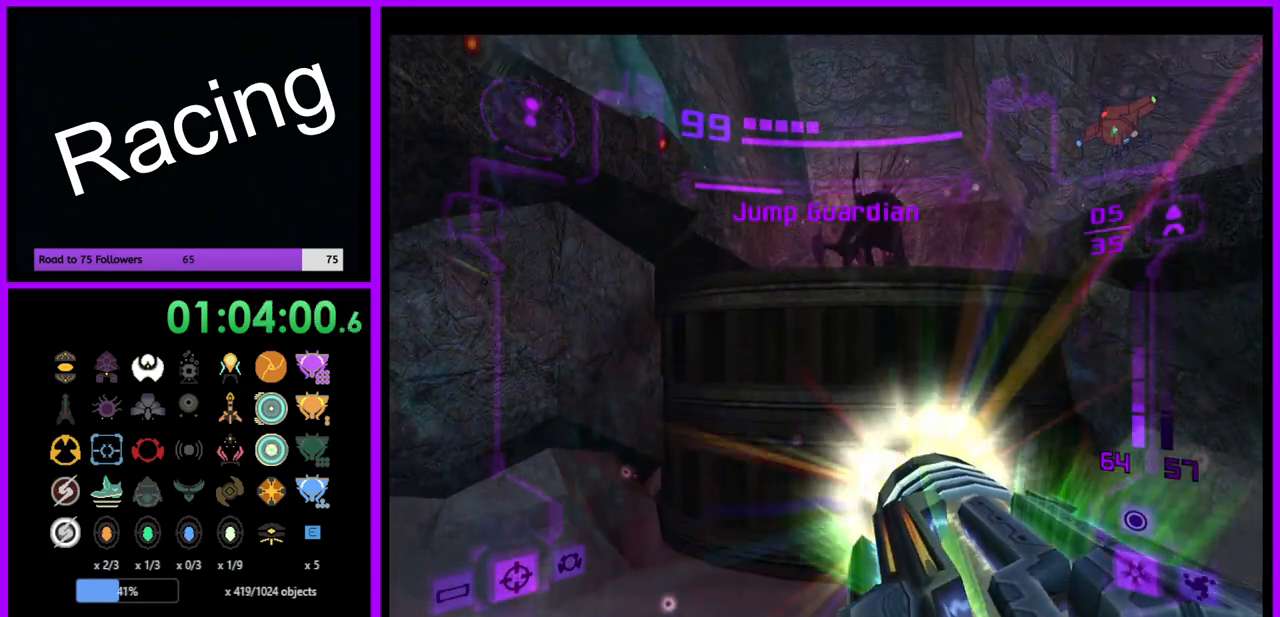
{"buttons": ["L1"], "left_stick": "center", "right_stick": "center", "events": [[17, "B", "up"], [167, "L1", "down"], [450, "A", "up"]]}
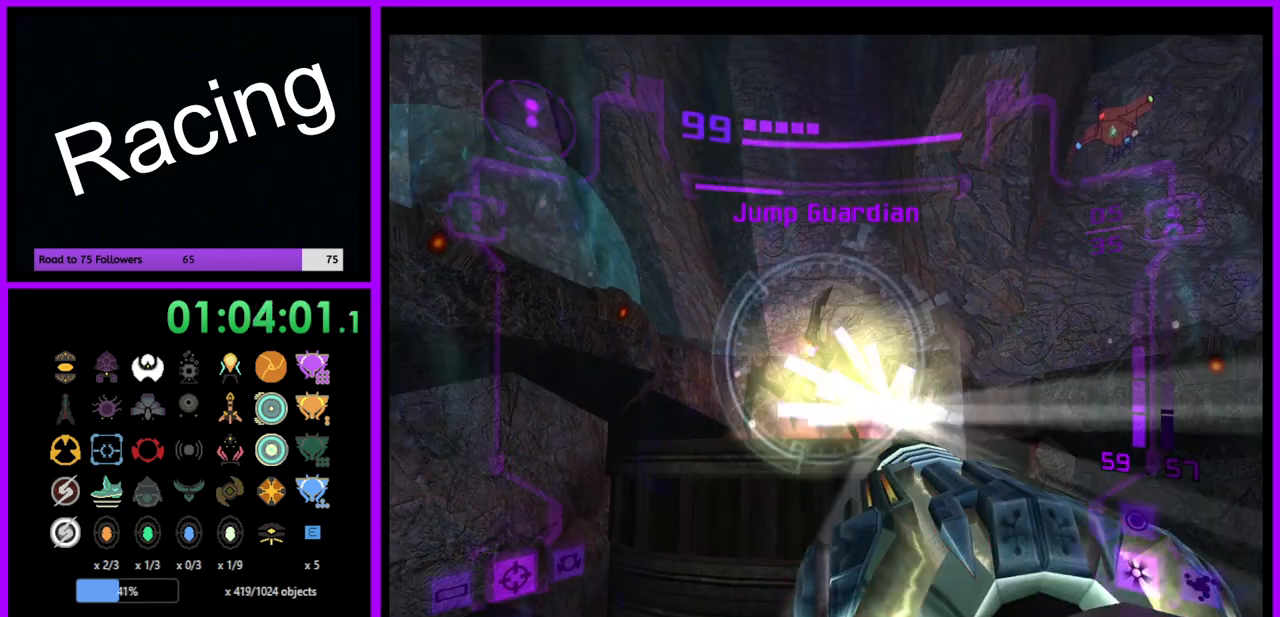
{"buttons": ["A", "L1"], "left_stick": "center", "right_stick": "center", "events": [[233, "A", "down"]]}
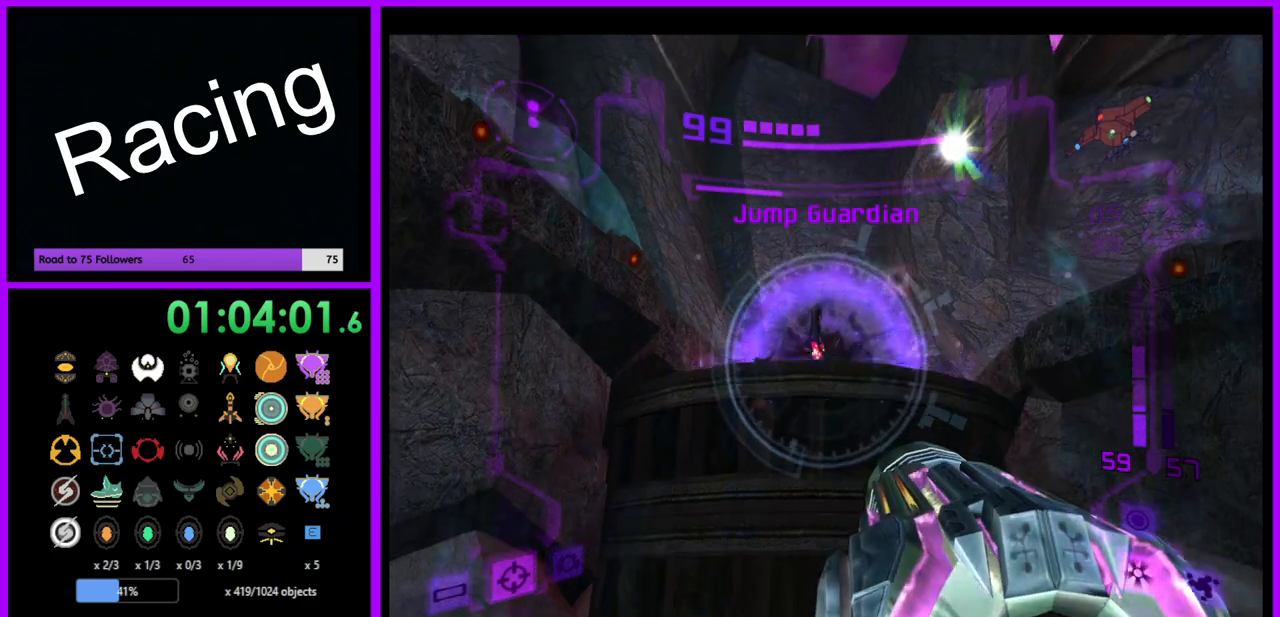
{"buttons": ["A", "L1"], "left_stick": "down-right", "right_stick": "center", "events": [[350, "left_stick", "down-right"]]}
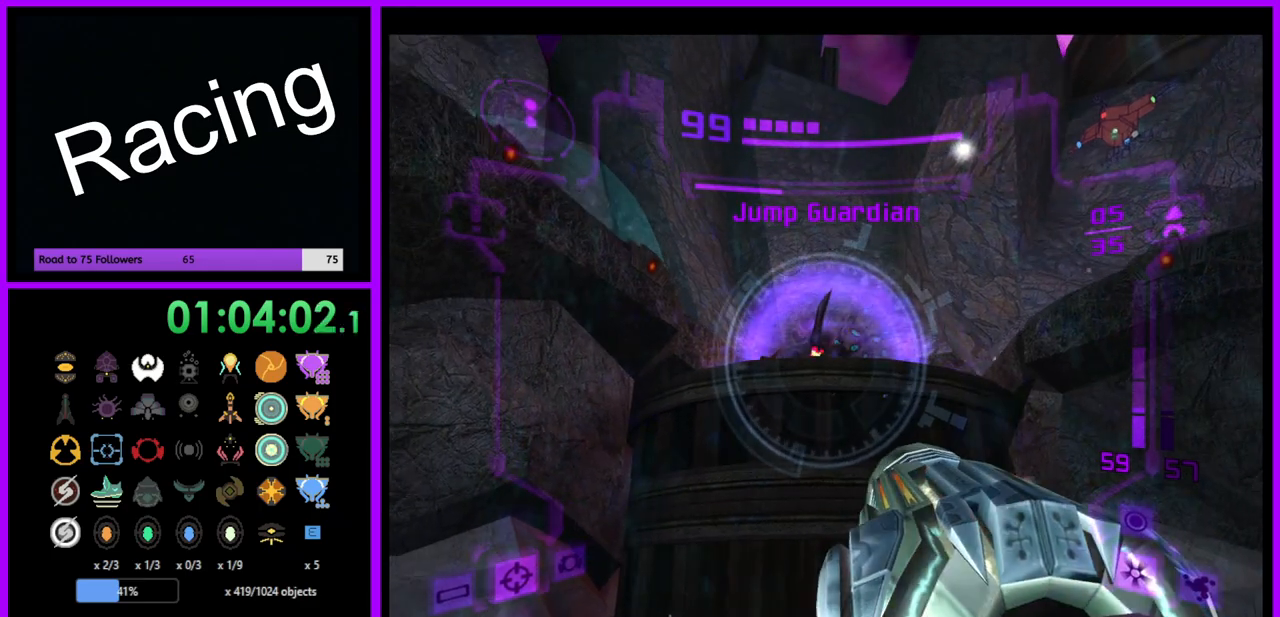
{"buttons": ["A", "L1"], "left_stick": "center", "right_stick": "center", "events": [[17, "left_stick", "center"]]}
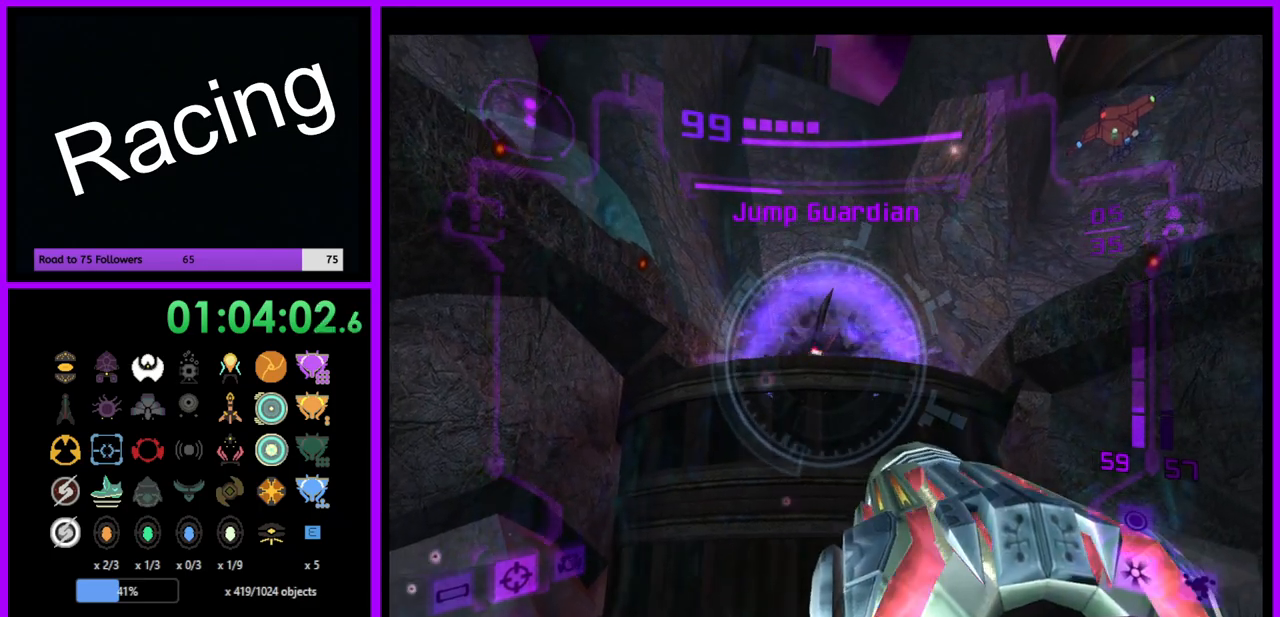
{"buttons": ["A", "L1"], "left_stick": "center", "right_stick": "center", "events": []}
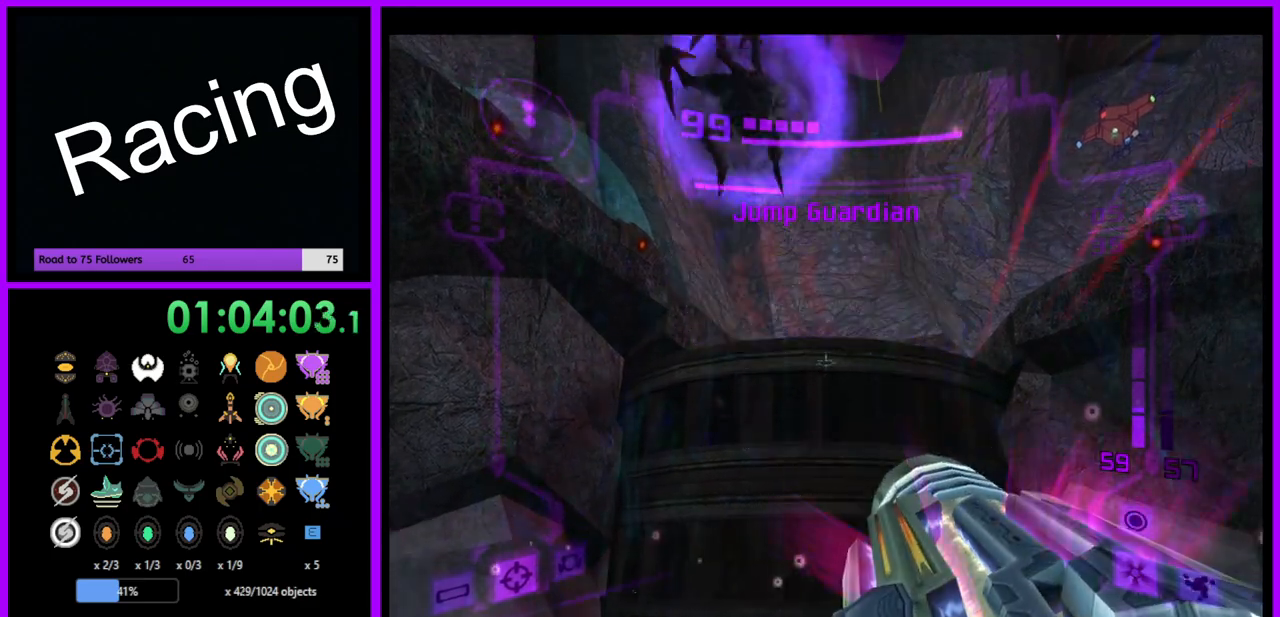
{"buttons": ["A"], "left_stick": "left", "right_stick": "center", "events": [[117, "L1", "up"], [117, "left_stick", "left"]]}
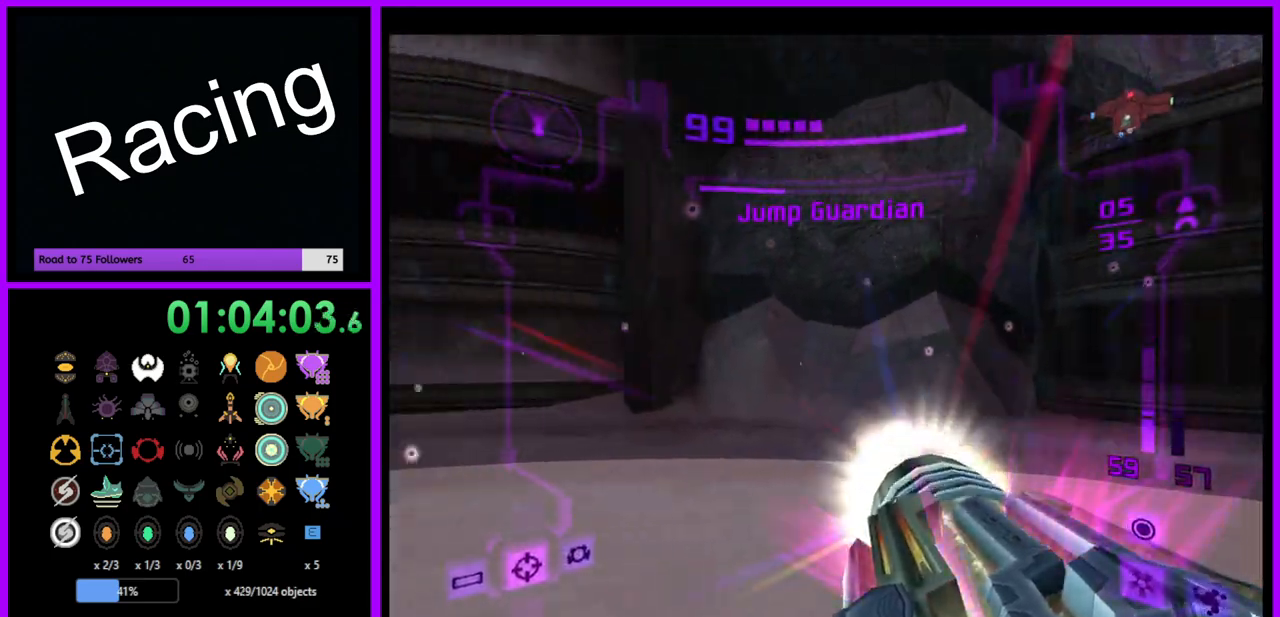
{"buttons": ["A"], "left_stick": "left", "right_stick": "center", "events": [[283, "left_stick", "center"], [500, "left_stick", "left"]]}
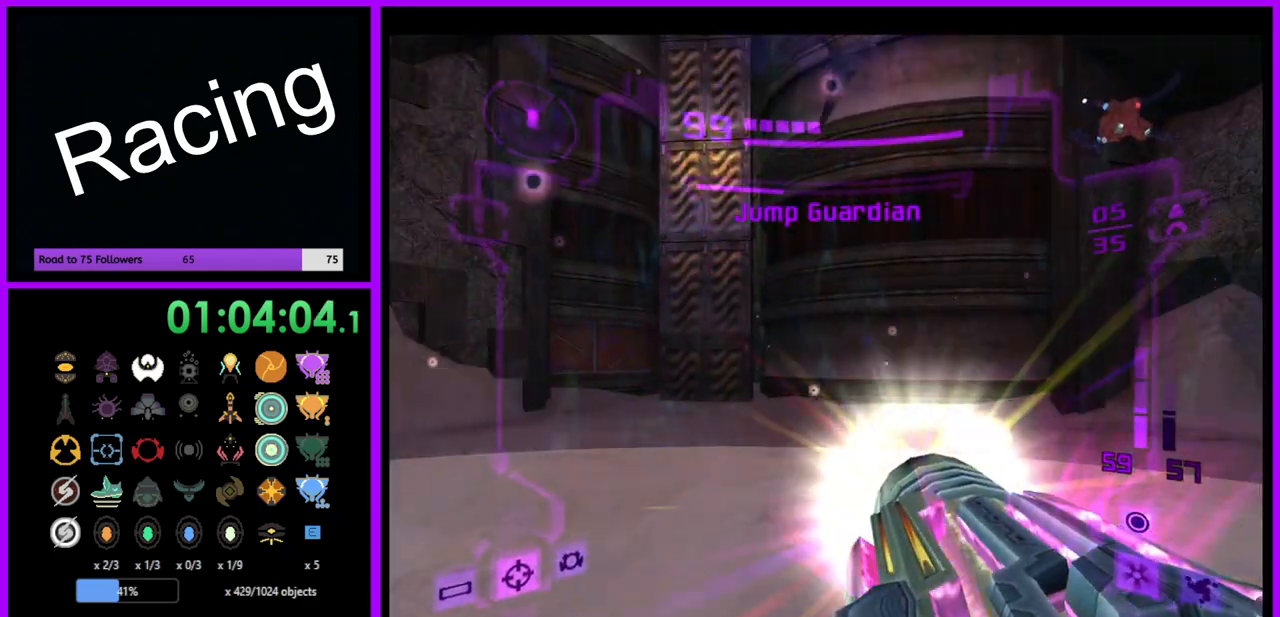
{"buttons": ["A", "L1"], "left_stick": "up", "right_stick": "center", "events": [[150, "left_stick", "center"], [450, "L1", "down"], [483, "left_stick", "up"]]}
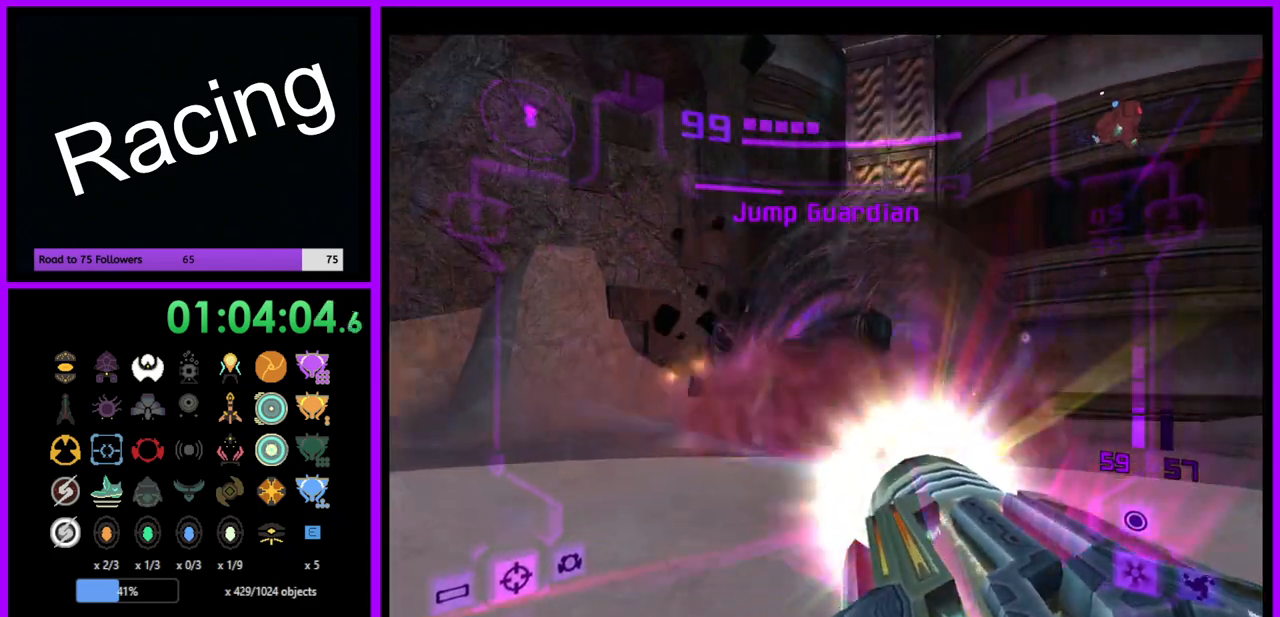
{"buttons": ["L1"], "left_stick": "up", "right_stick": "center", "events": [[83, "B", "down"], [200, "left_stick", "center"], [233, "B", "up"], [300, "left_stick", "up"], [317, "A", "up"]]}
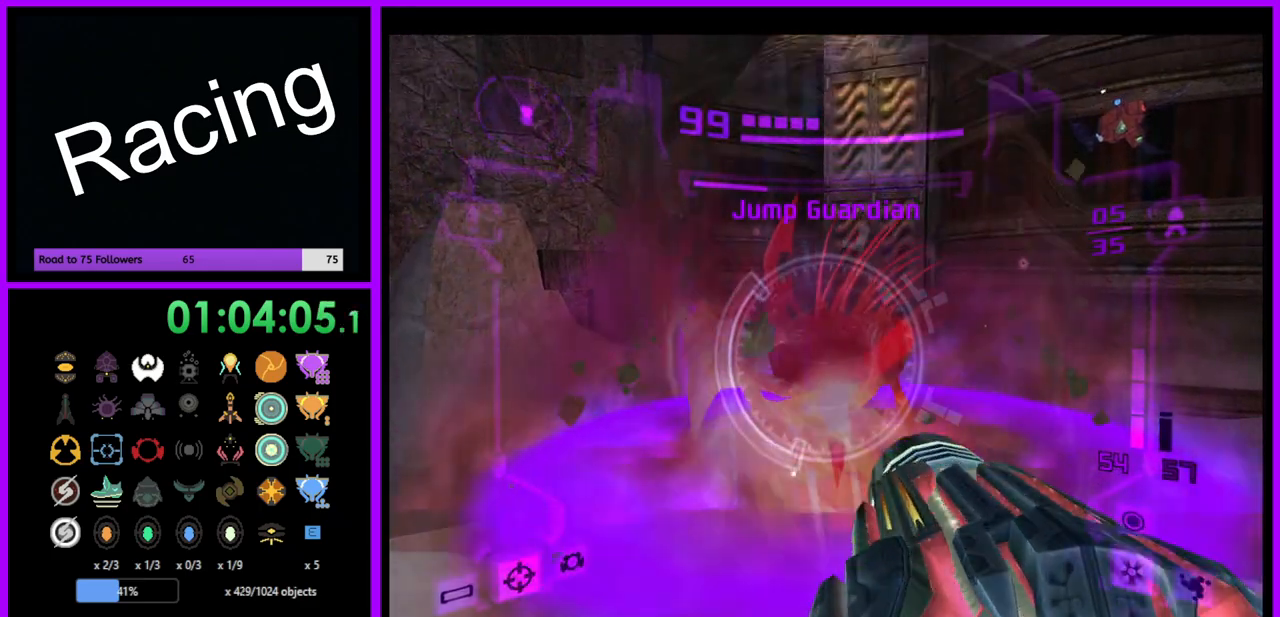
{"buttons": ["A", "L1"], "left_stick": "up", "right_stick": "center", "events": [[33, "left_stick", "center"], [67, "A", "down"], [117, "left_stick", "up"]]}
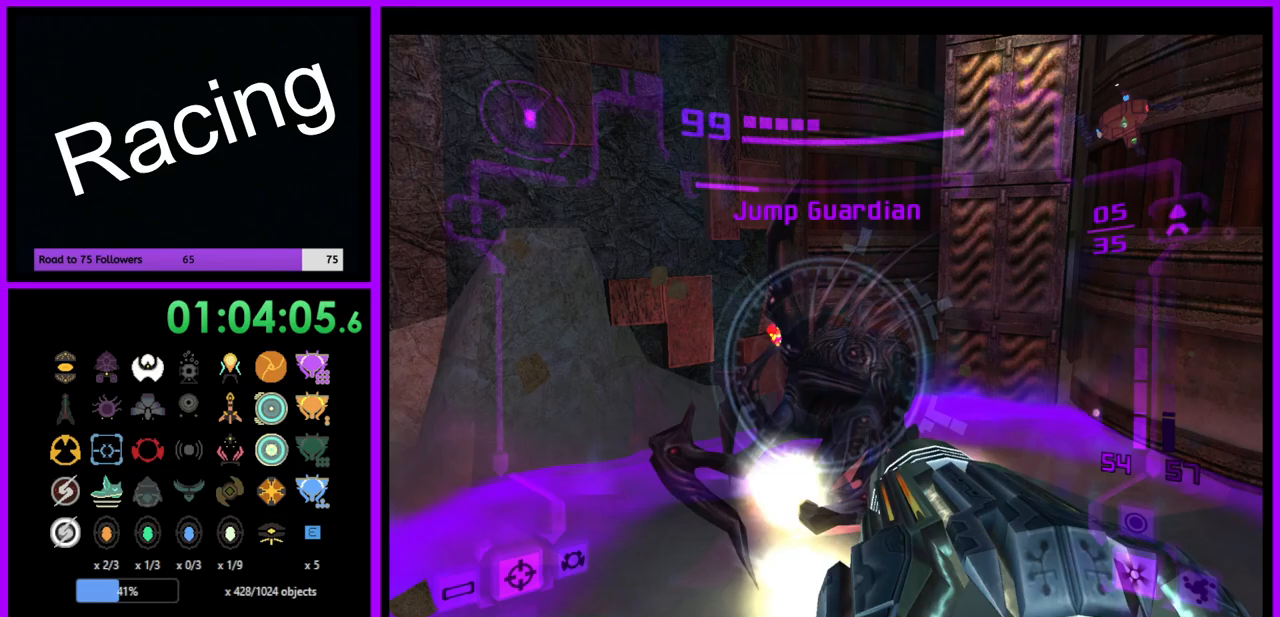
{"buttons": ["A", "L1"], "left_stick": "down", "right_stick": "center", "events": [[250, "left_stick", "center"], [467, "left_stick", "down"]]}
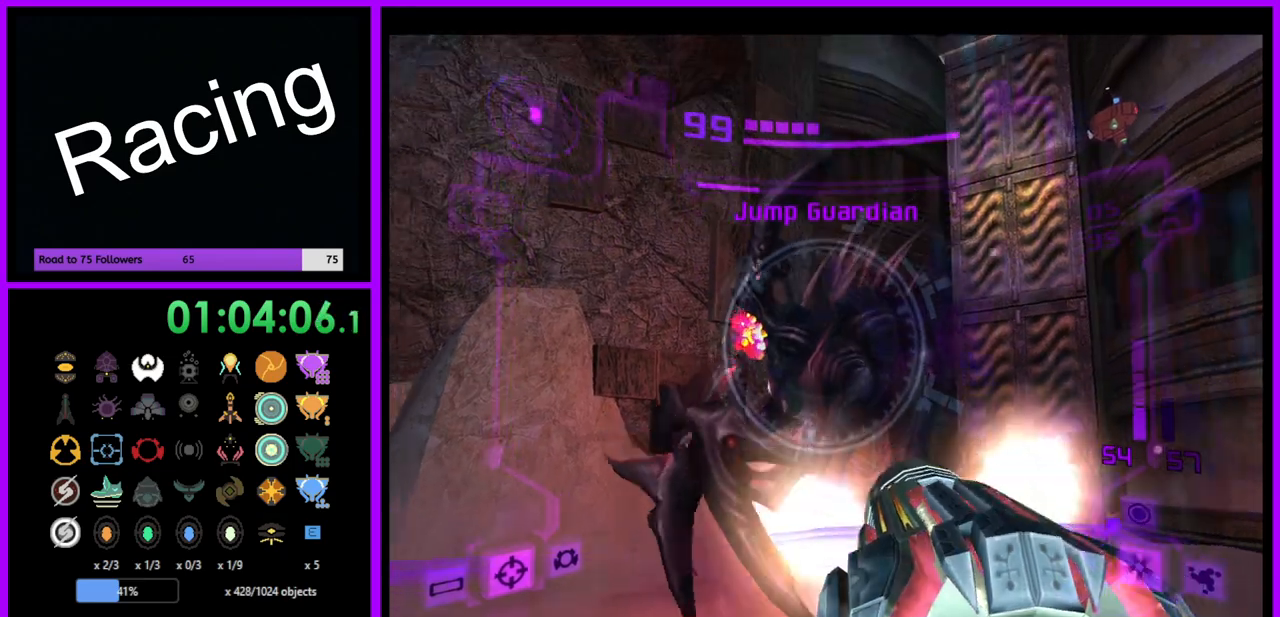
{"buttons": ["A", "L1"], "left_stick": "up", "right_stick": "center", "events": [[383, "left_stick", "center"], [467, "left_stick", "up"]]}
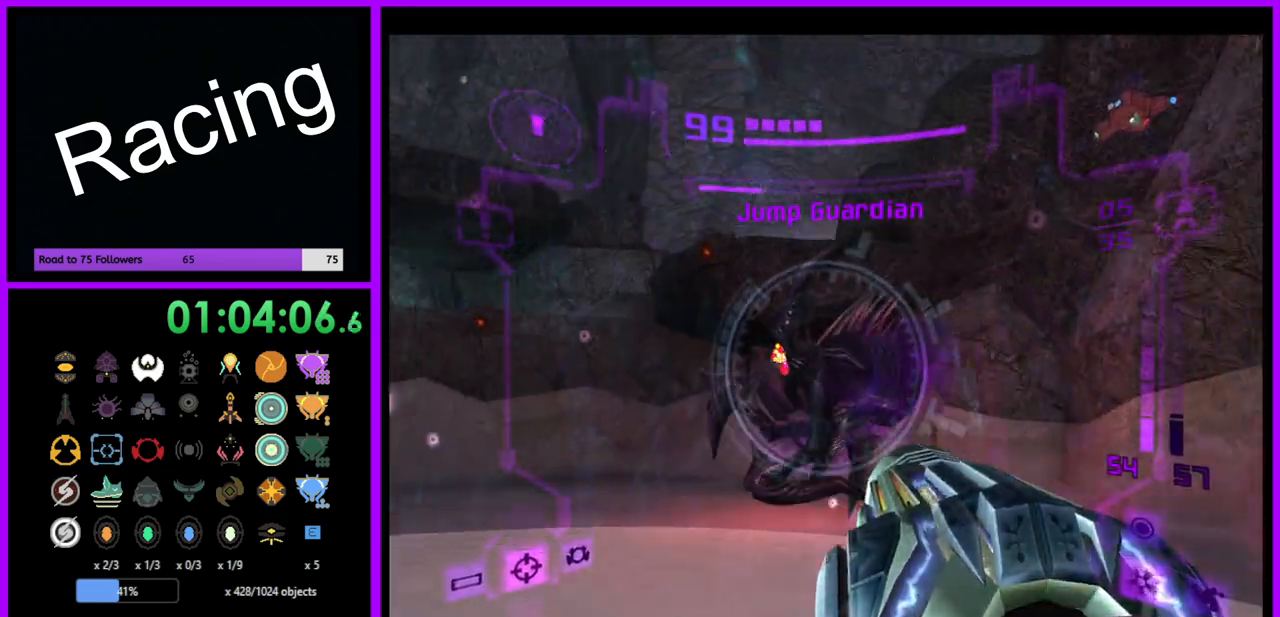
{"buttons": ["L1"], "left_stick": "up", "right_stick": "center", "events": [[483, "A", "up"]]}
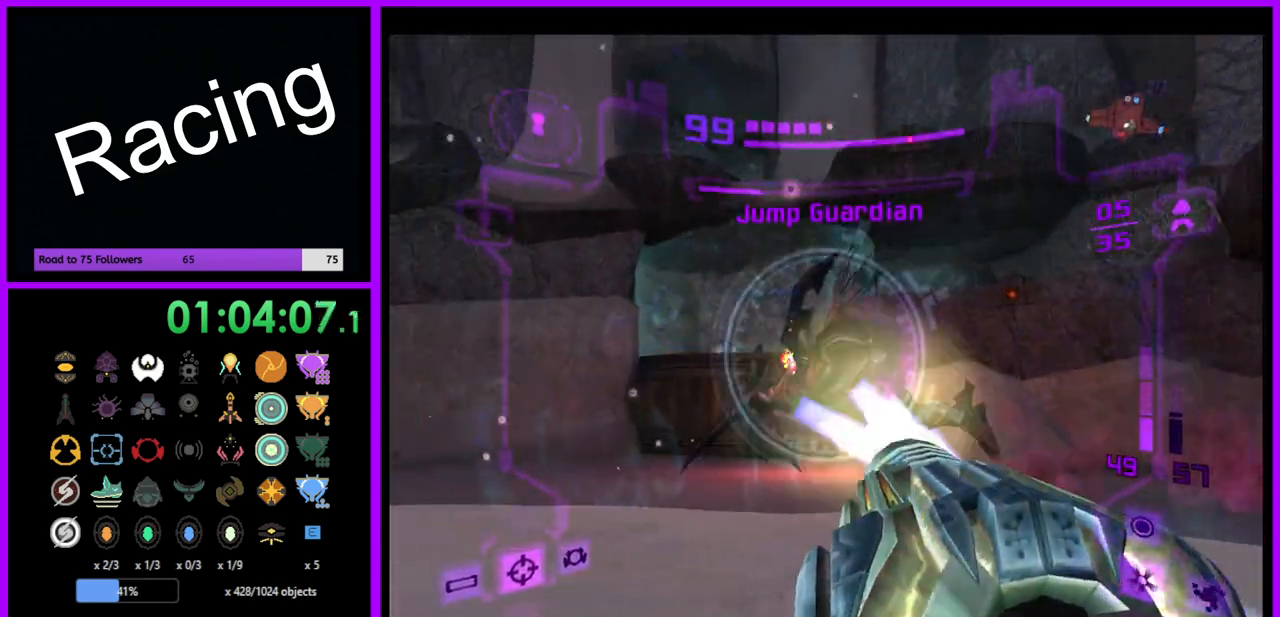
{"buttons": ["A", "L1"], "left_stick": "down", "right_stick": "center", "events": [[200, "left_stick", "center"], [267, "left_stick", "down"], [433, "A", "down"]]}
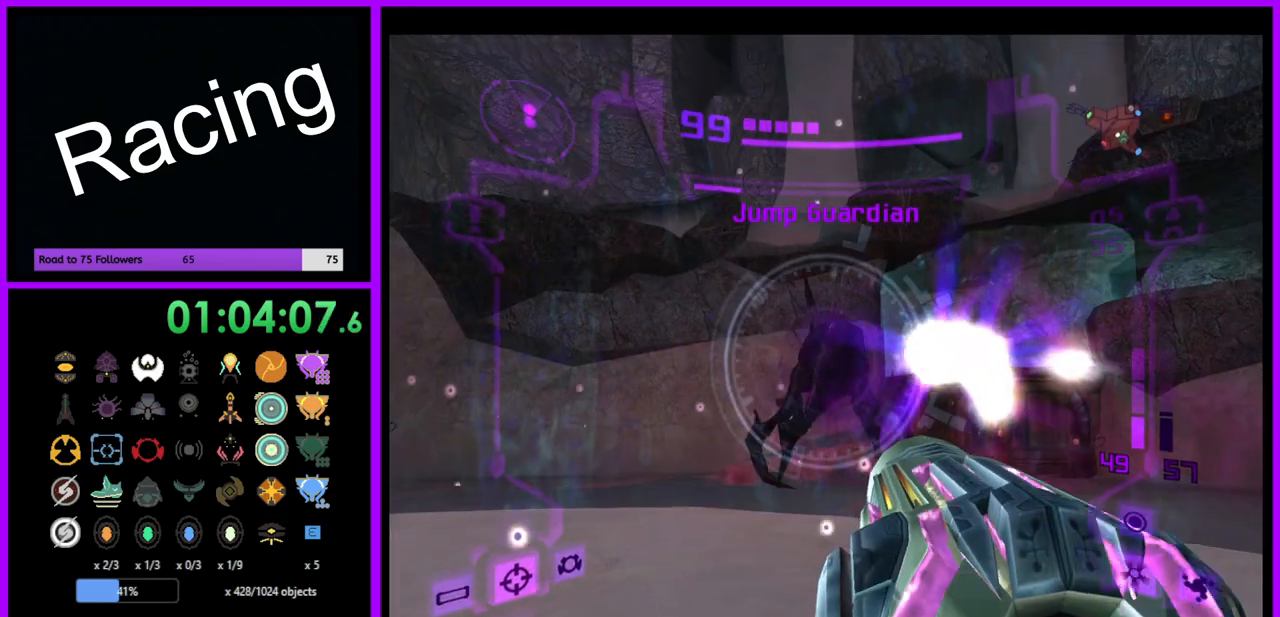
{"buttons": ["A", "L1"], "left_stick": "center", "right_stick": "center", "events": [[33, "left_stick", "center"]]}
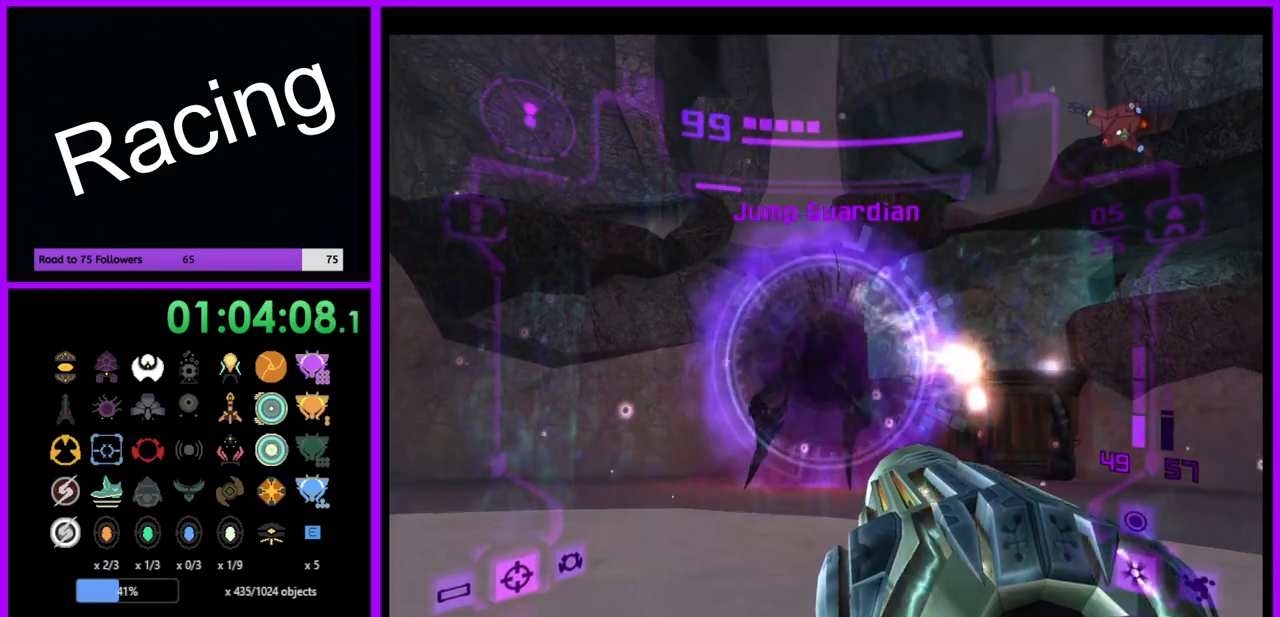
{"buttons": ["A", "L1"], "left_stick": "center", "right_stick": "center", "events": []}
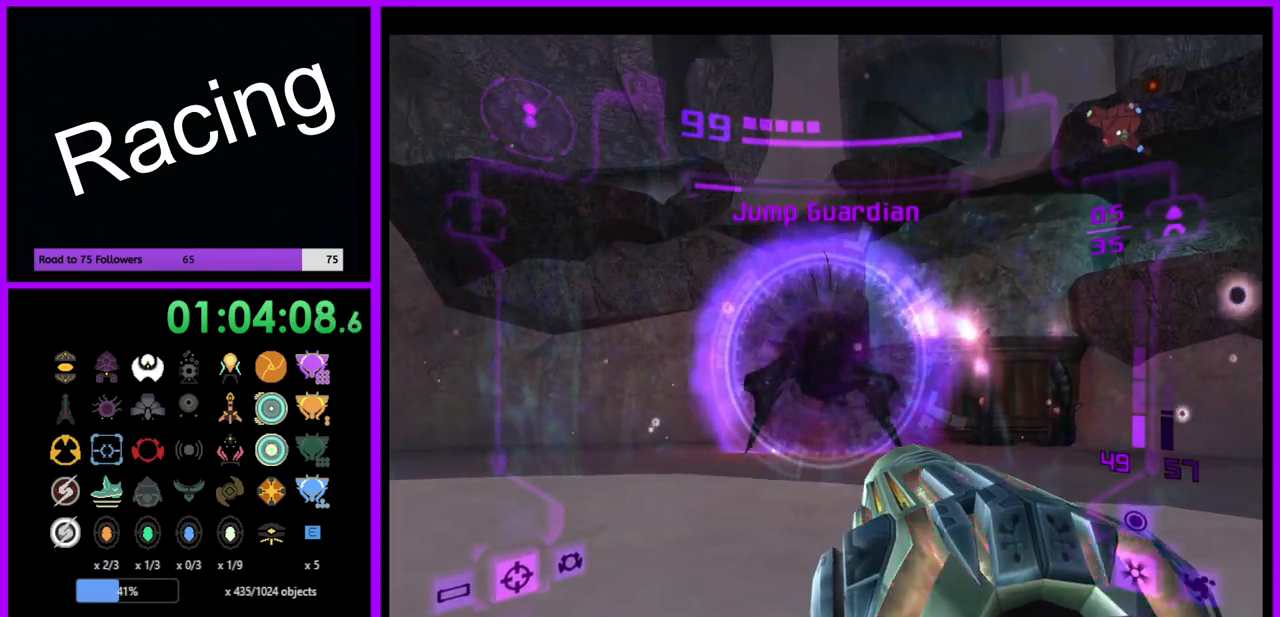
{"buttons": ["A"], "left_stick": "center", "right_stick": "center", "events": [[117, "L1", "up"], [300, "left_stick", "right"], [417, "left_stick", "center"]]}
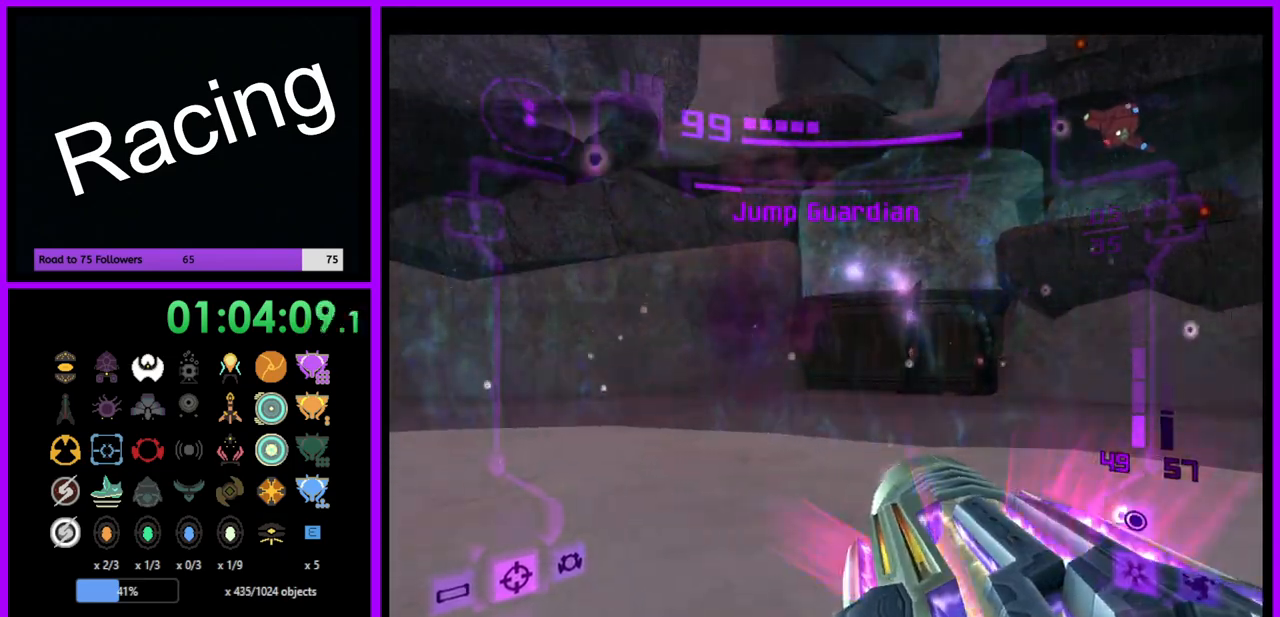
{"buttons": ["A", "R1"], "left_stick": "down", "right_stick": "center", "events": [[350, "R1", "down"], [450, "left_stick", "down"]]}
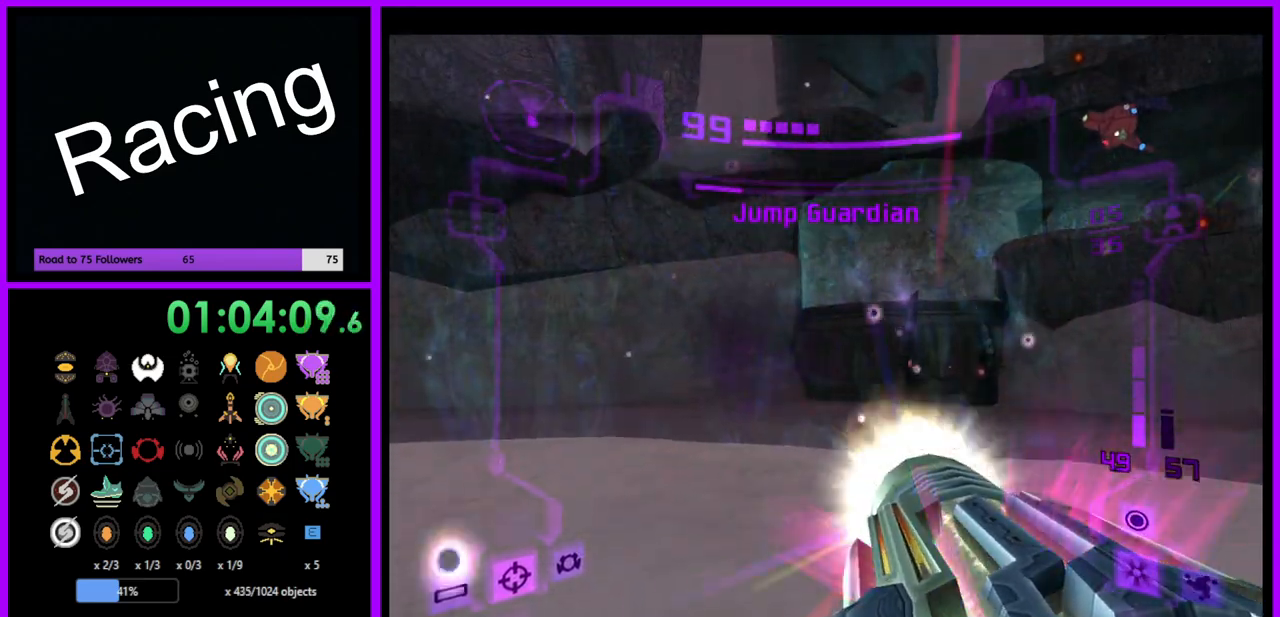
{"buttons": ["A", "B", "R1"], "left_stick": "down", "right_stick": "center", "events": [[383, "B", "down"]]}
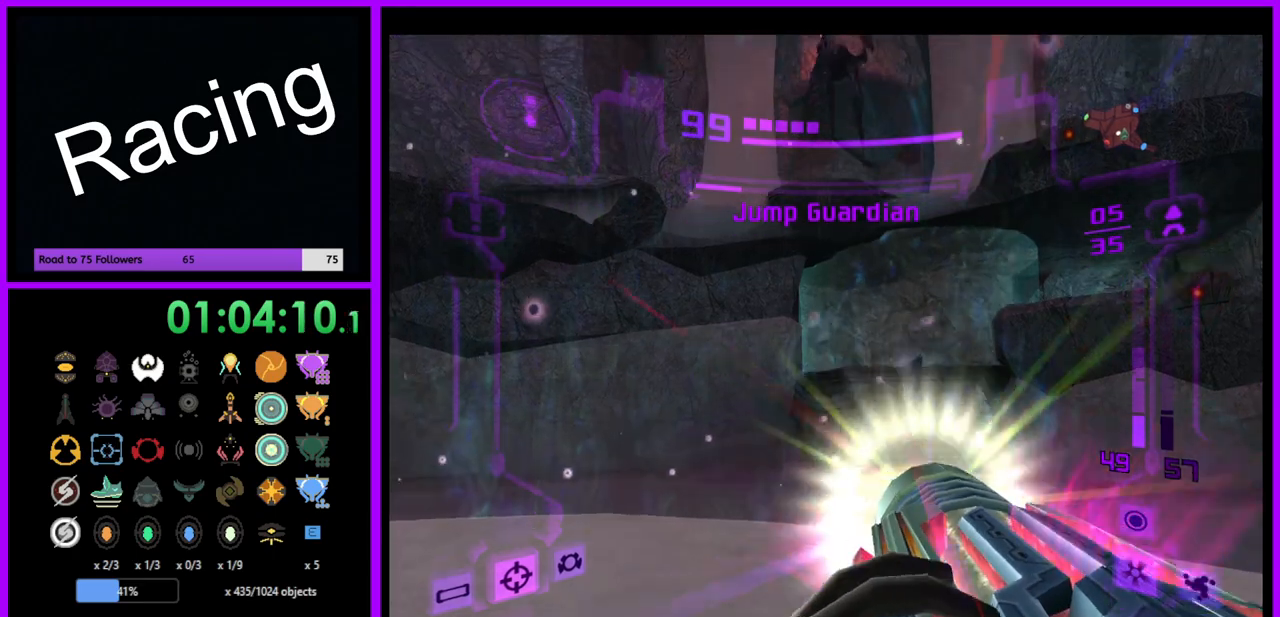
{"buttons": ["A", "B", "R1"], "left_stick": "down", "right_stick": "center", "events": [[17, "B", "up"], [333, "B", "down"]]}
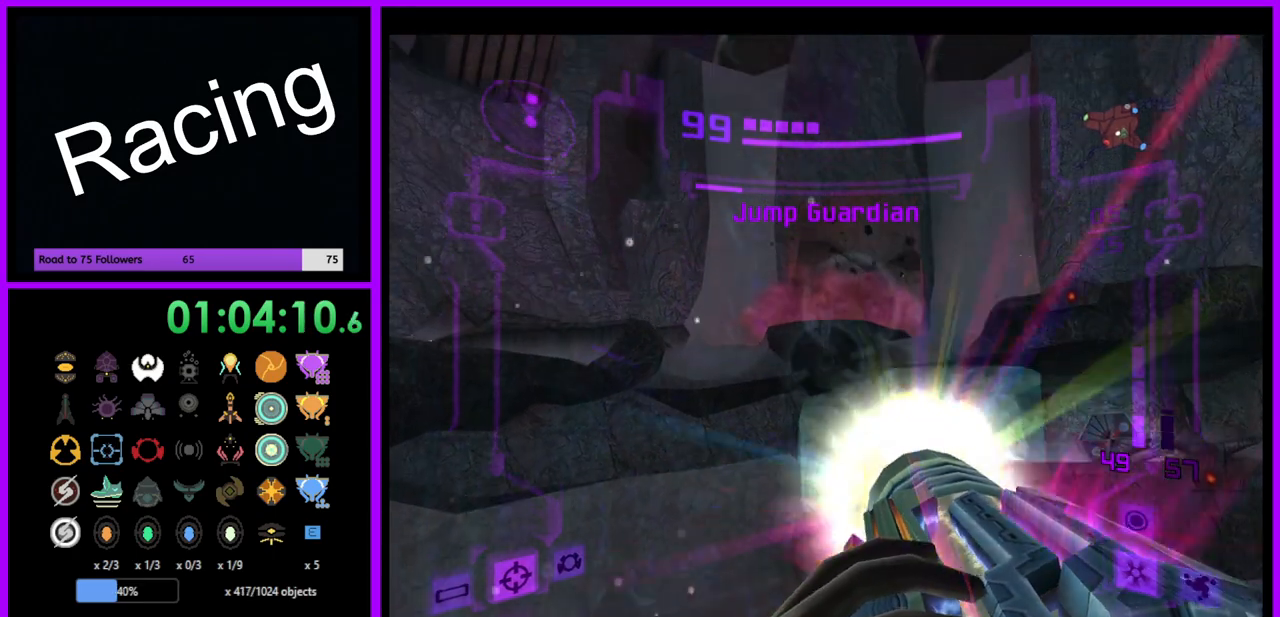
{"buttons": ["L1"], "left_stick": "center", "right_stick": "center", "events": [[17, "B", "up"], [100, "R1", "up"], [117, "L1", "down"], [167, "left_stick", "center"], [317, "A", "up"]]}
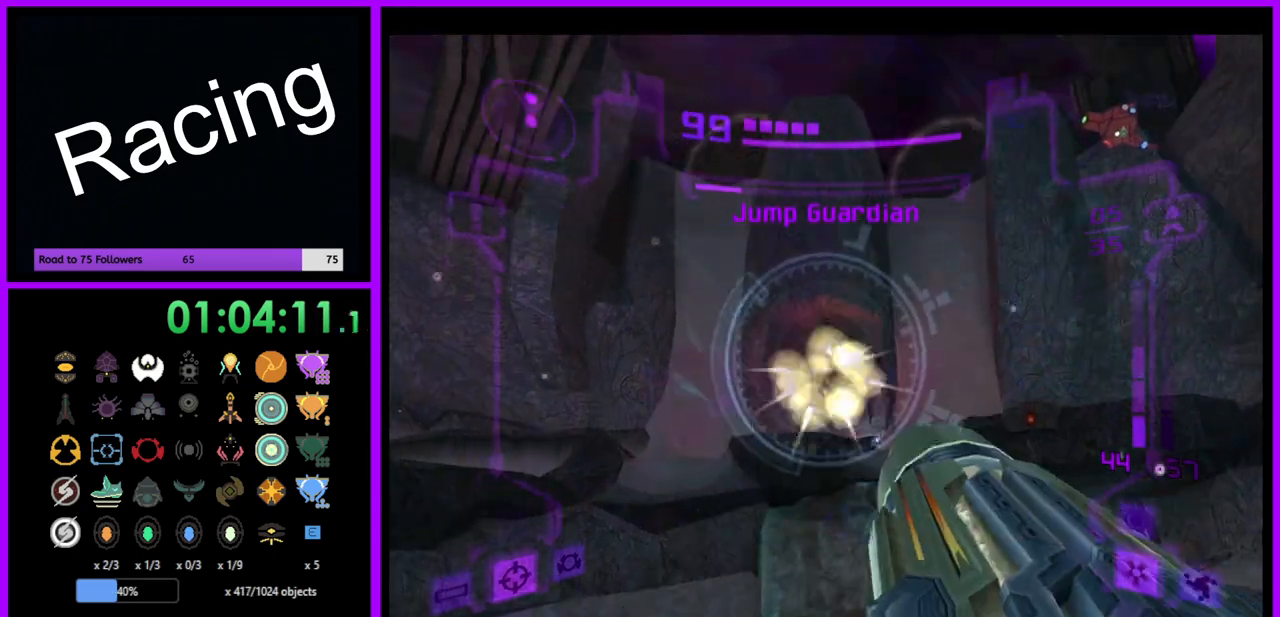
{"buttons": ["A", "L1"], "left_stick": "center", "right_stick": "center", "events": [[33, "A", "down"]]}
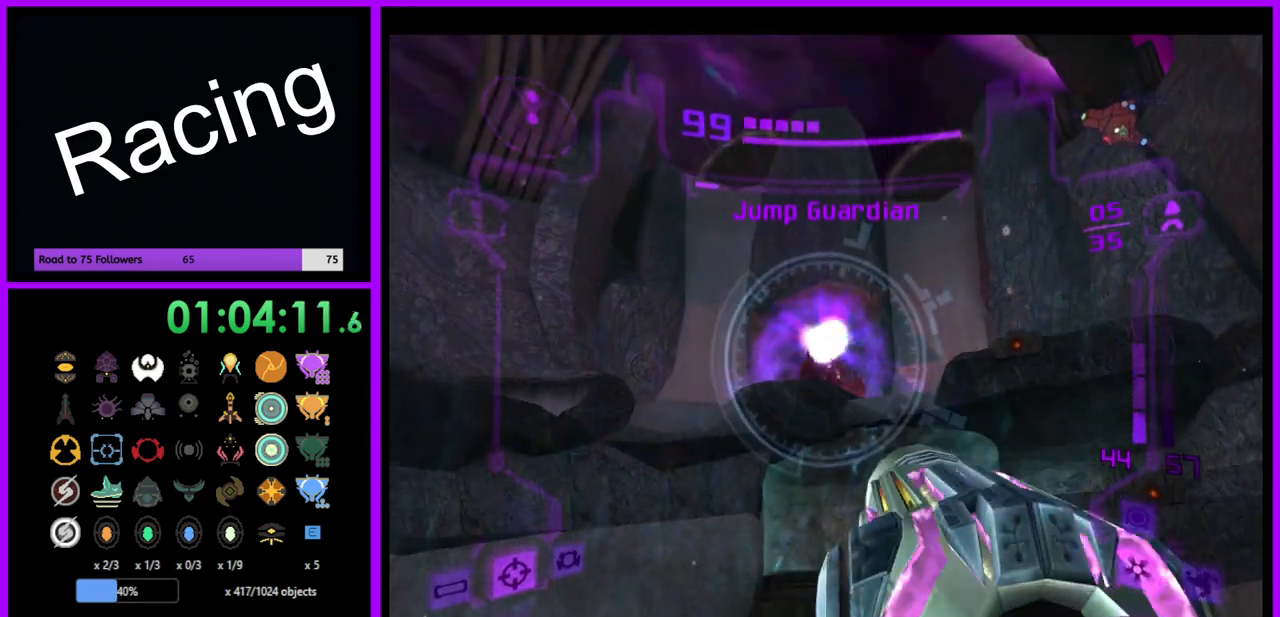
{"buttons": ["A", "L1"], "left_stick": "center", "right_stick": "center", "events": []}
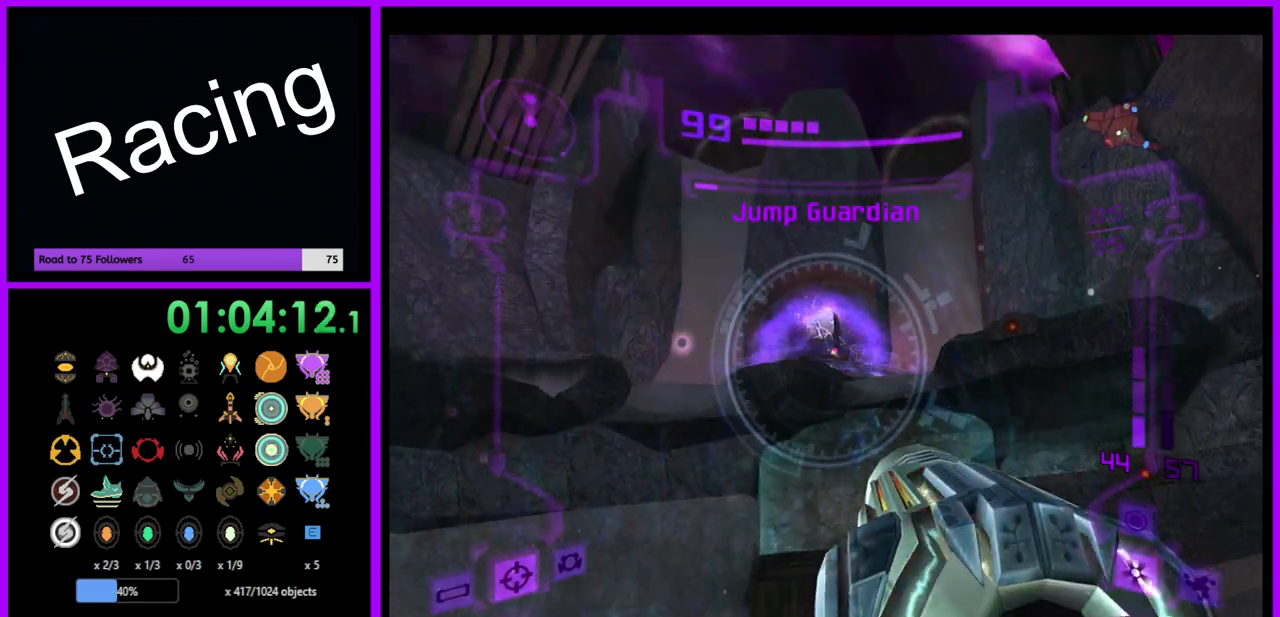
{"buttons": ["A", "L1"], "left_stick": "left", "right_stick": "center", "events": [[67, "left_stick", "left"], [150, "left_stick", "down-left"], [367, "left_stick", "left"]]}
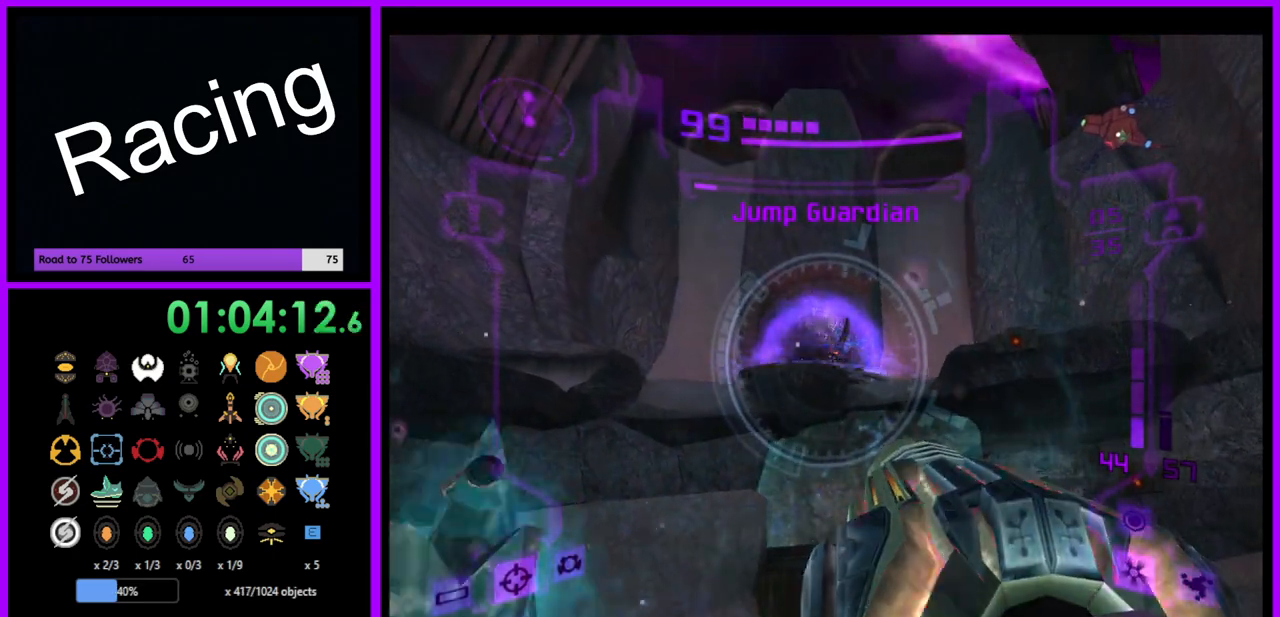
{"buttons": ["A", "L1"], "left_stick": "center", "right_stick": "center", "events": [[233, "left_stick", "center"]]}
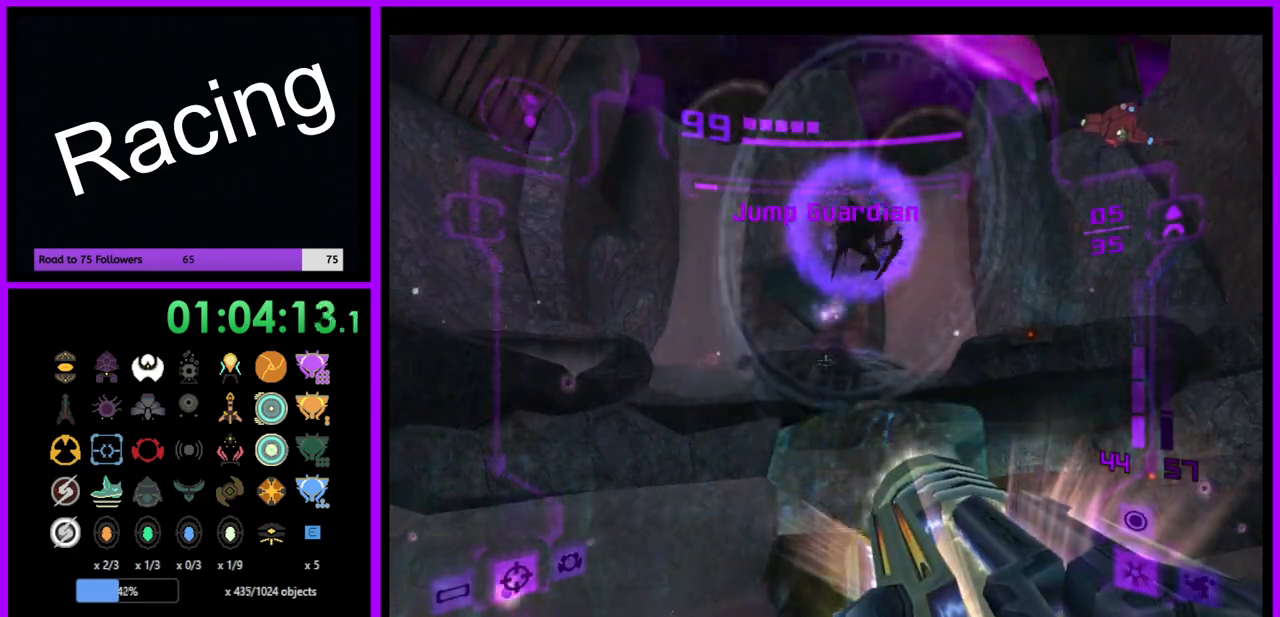
{"buttons": ["A"], "left_stick": "right", "right_stick": "center", "events": [[50, "L1", "up"], [100, "left_stick", "right"]]}
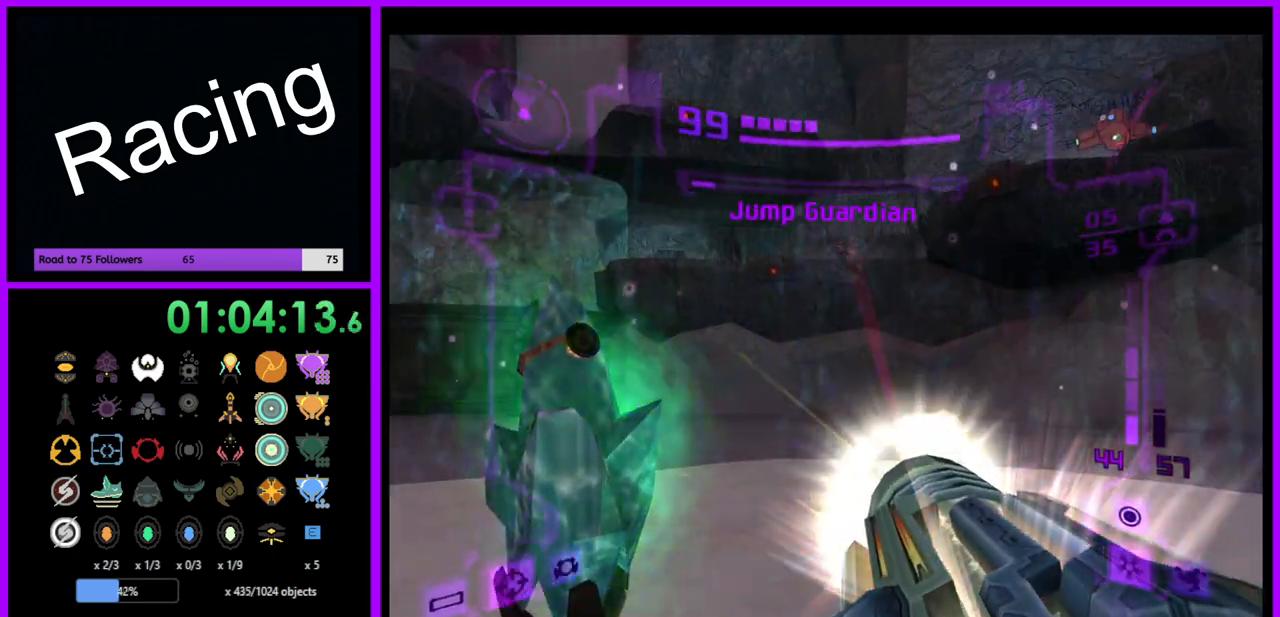
{"buttons": ["A", "L1"], "left_stick": "center", "right_stick": "center", "events": [[150, "left_stick", "center"], [283, "left_stick", "up"], [350, "L1", "down"], [500, "left_stick", "center"]]}
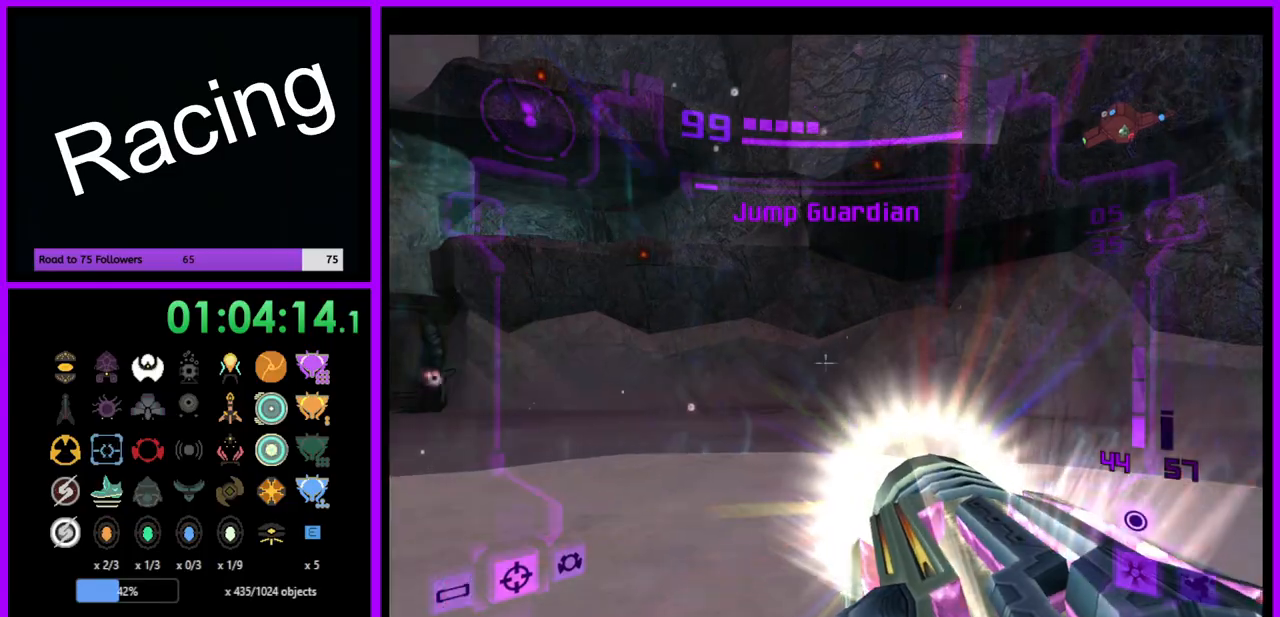
{"buttons": ["A", "L1"], "left_stick": "center", "right_stick": "center", "events": [[67, "L1", "up"], [250, "left_stick", "up-right"], [433, "left_stick", "center"], [483, "L1", "down"]]}
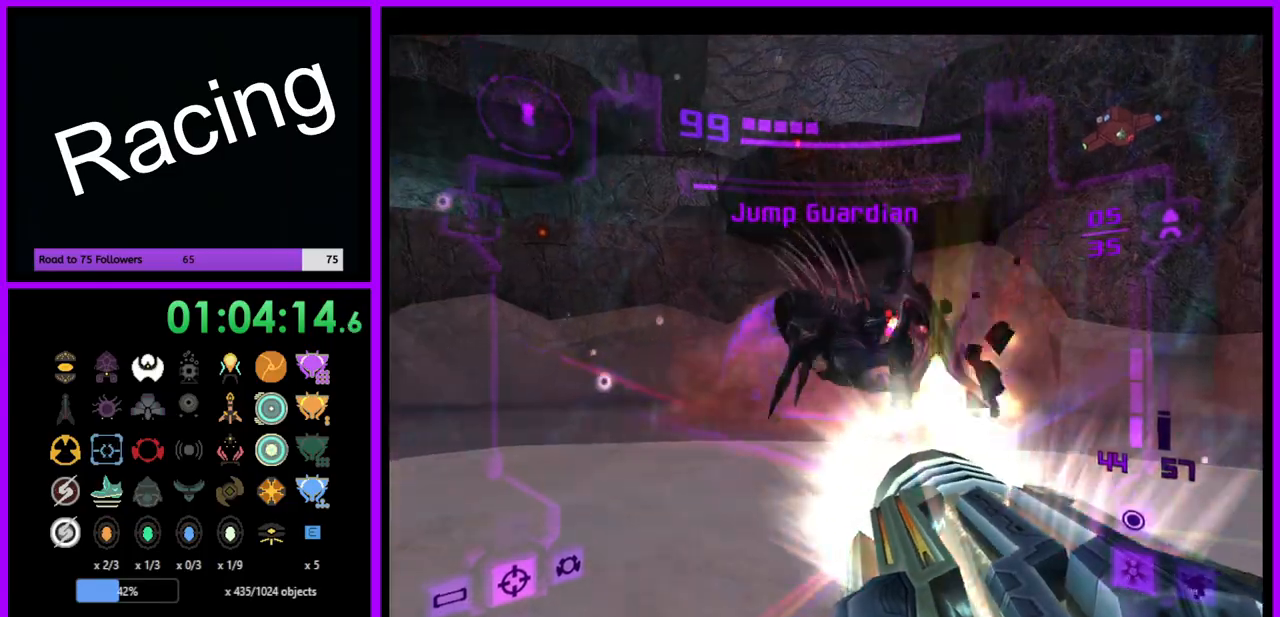
{"buttons": ["L1"], "left_stick": "up", "right_stick": "center", "events": [[283, "B", "down"], [383, "B", "up"], [467, "A", "up"], [483, "left_stick", "up"]]}